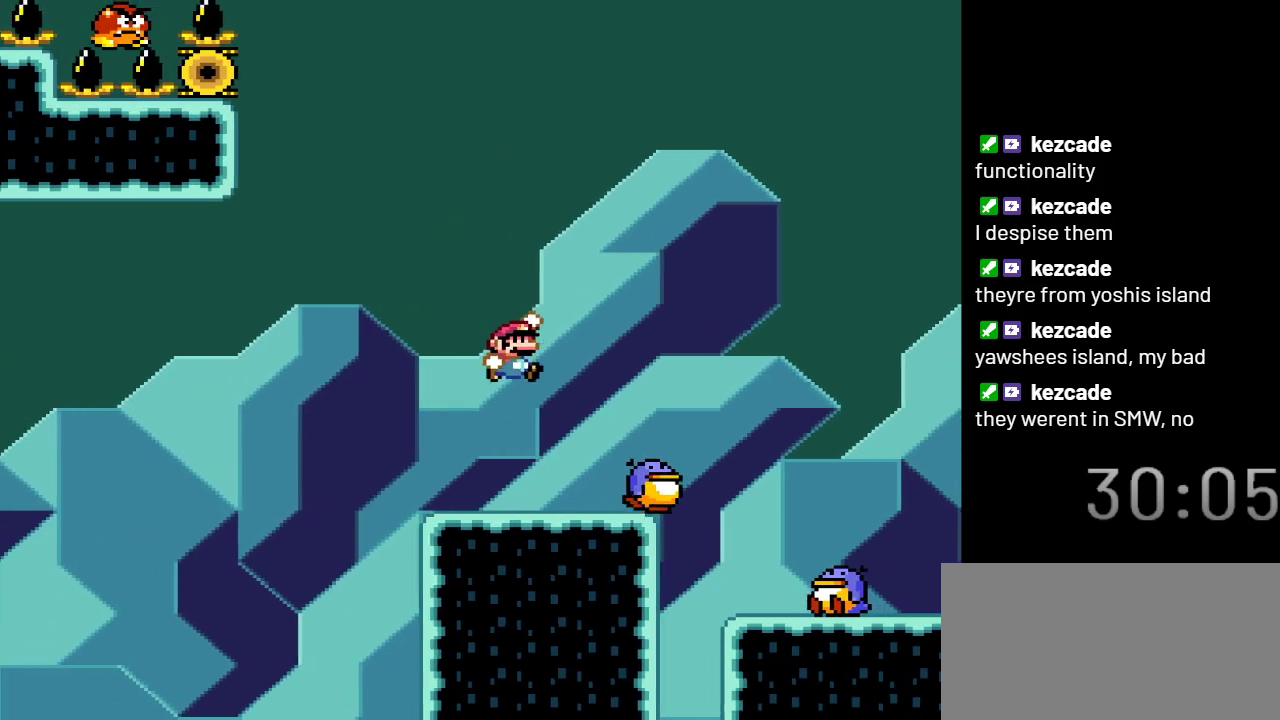
Gameplay with a controller (Nintendo layout); each line is a JSON object with the inputs held at the frame after it. "events" lists button and stick changes between this image and that frame as [ms after this image, input, new state], when the widget could be followed in between. Not read: L3 R3.
{"buttons": ["Y"], "events": [[217, "DPAD_LEFT", "down"], [333, "B", "up"], [333, "DPAD_LEFT", "up"]]}
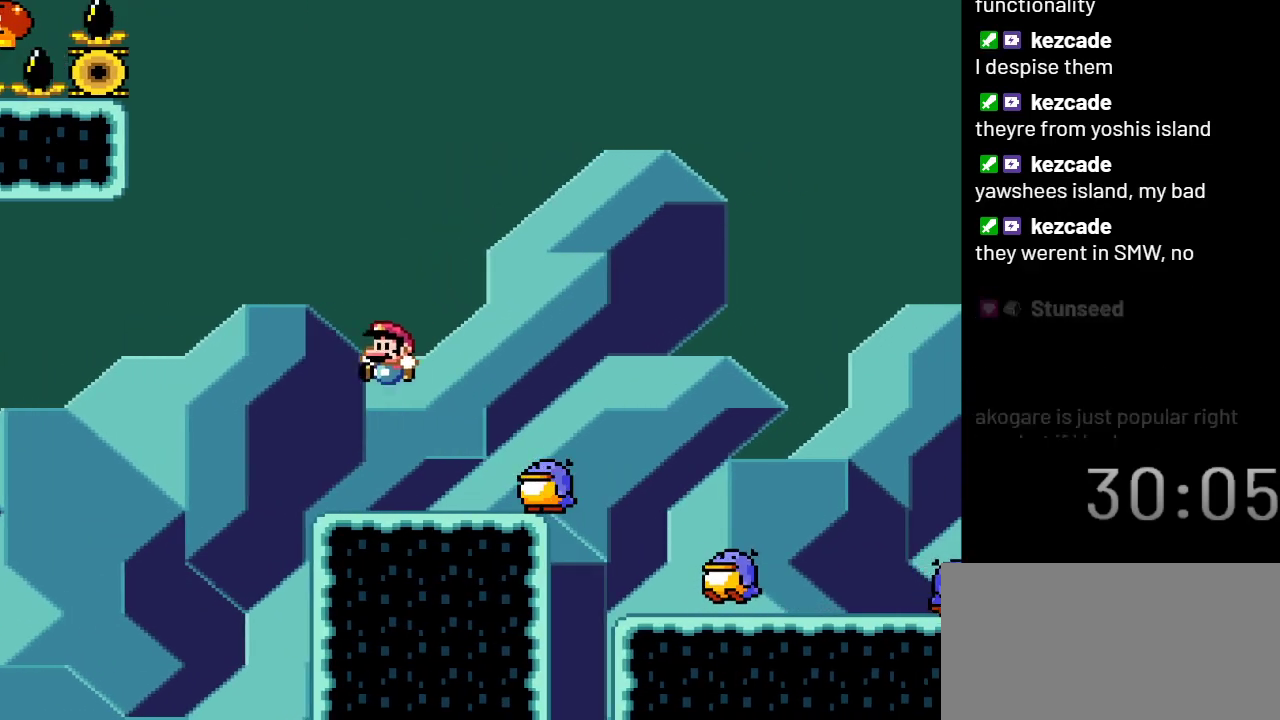
{"buttons": ["Y"], "events": [[83, "DPAD_RIGHT", "down"], [183, "DPAD_RIGHT", "up"], [367, "DPAD_DOWN", "down"], [467, "DPAD_DOWN", "up"]]}
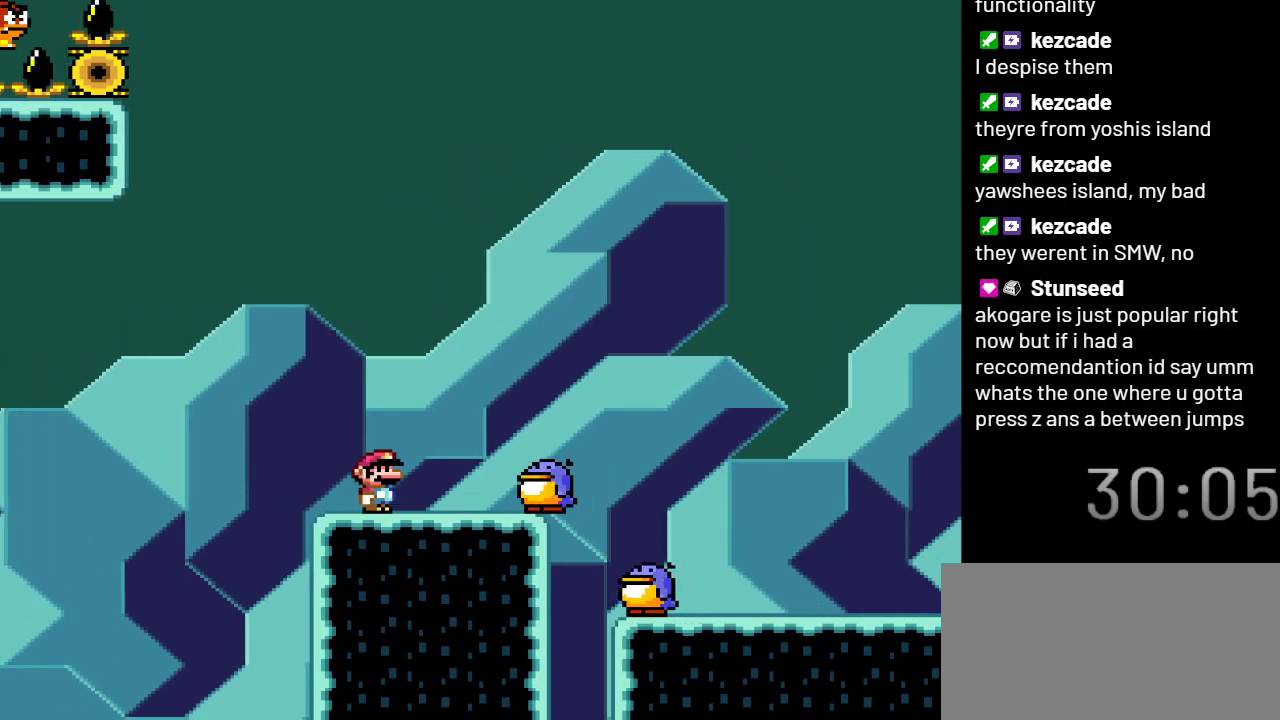
{"buttons": ["Y"], "events": [[50, "DPAD_DOWN", "down"], [117, "DPAD_DOWN", "up"]]}
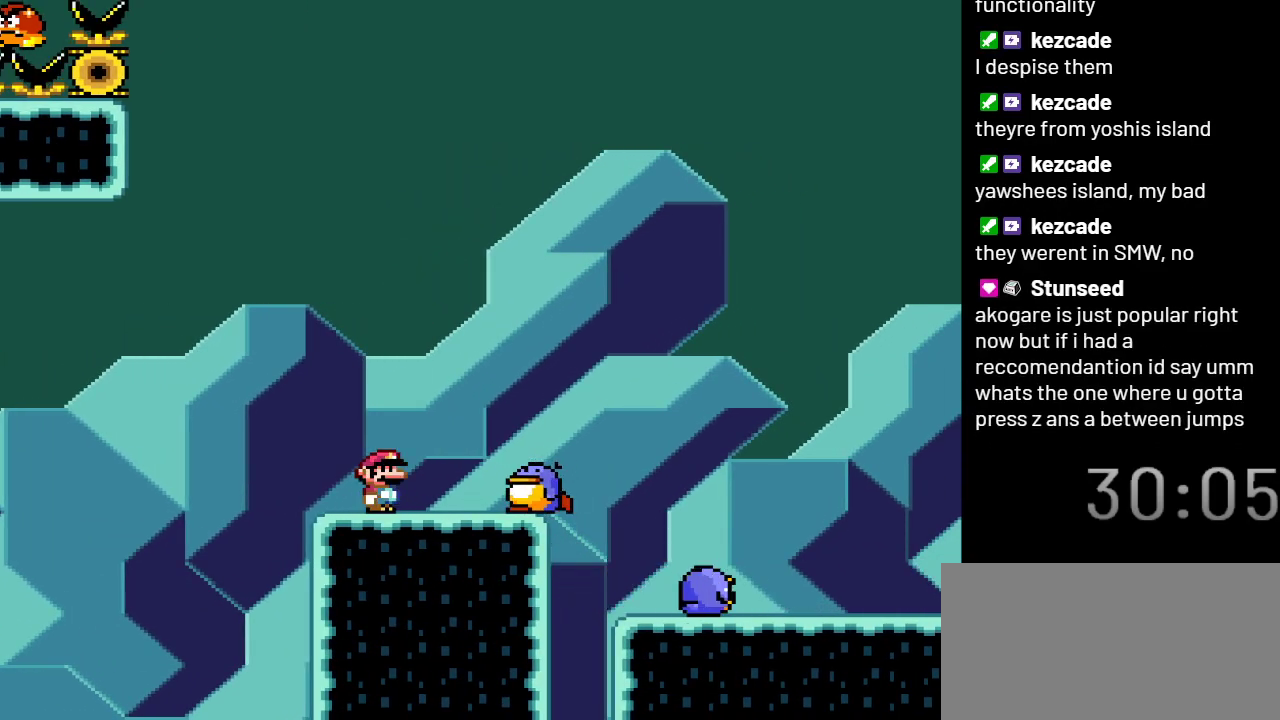
{"buttons": ["B", "Y"], "events": [[333, "B", "down"]]}
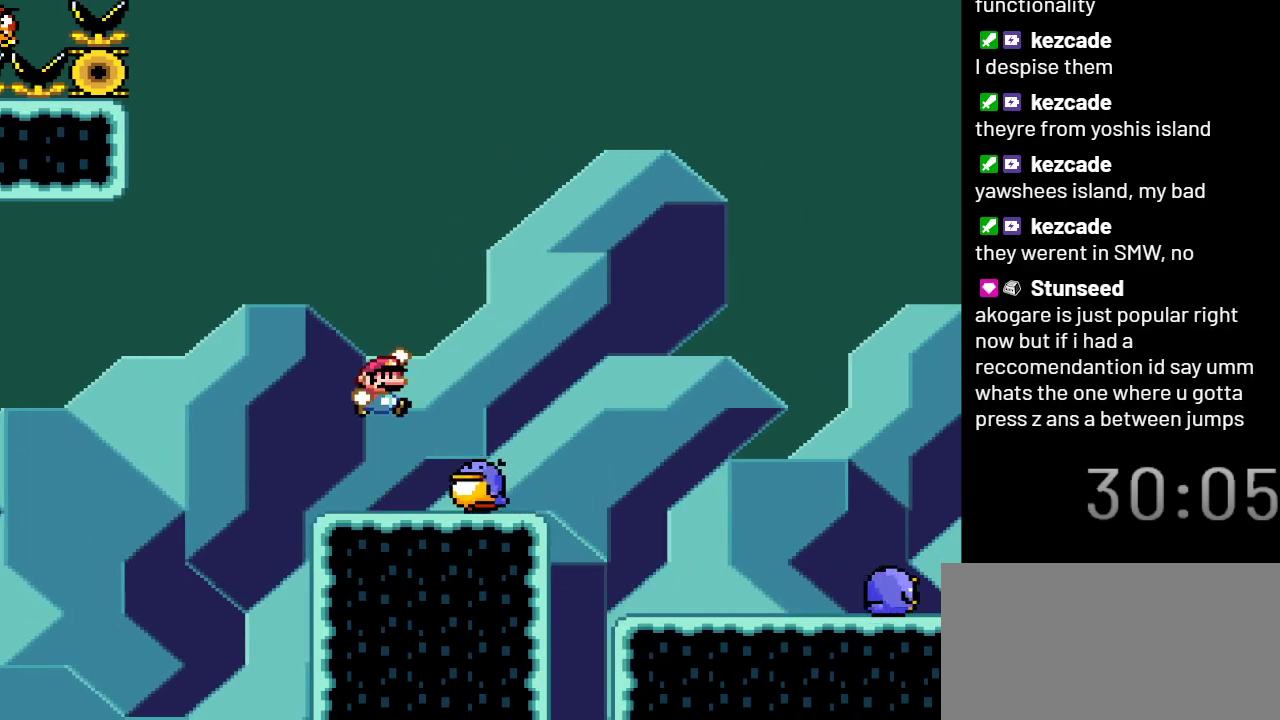
{"buttons": ["B", "Y"], "events": [[117, "DPAD_RIGHT", "down"], [300, "DPAD_RIGHT", "up"]]}
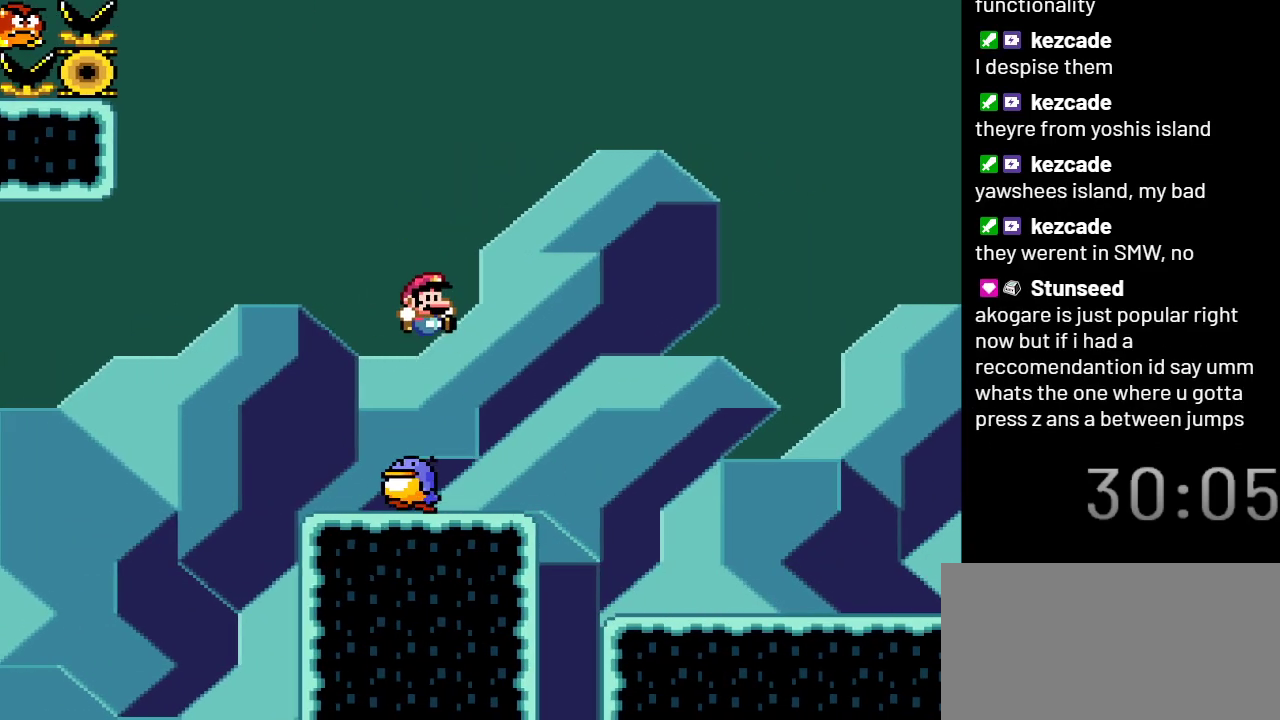
{"buttons": ["Y"], "events": [[50, "DPAD_LEFT", "down"], [83, "B", "up"], [217, "DPAD_LEFT", "up"]]}
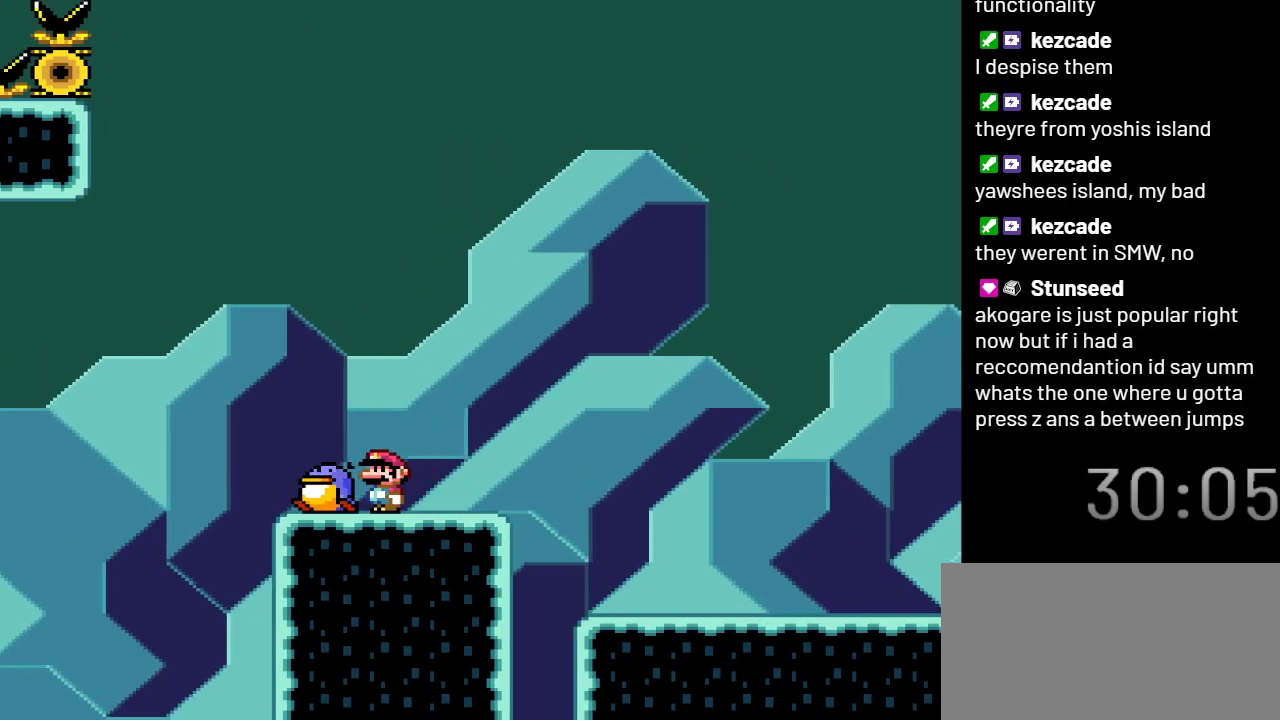
{"buttons": ["B", "Y"], "events": [[400, "B", "down"]]}
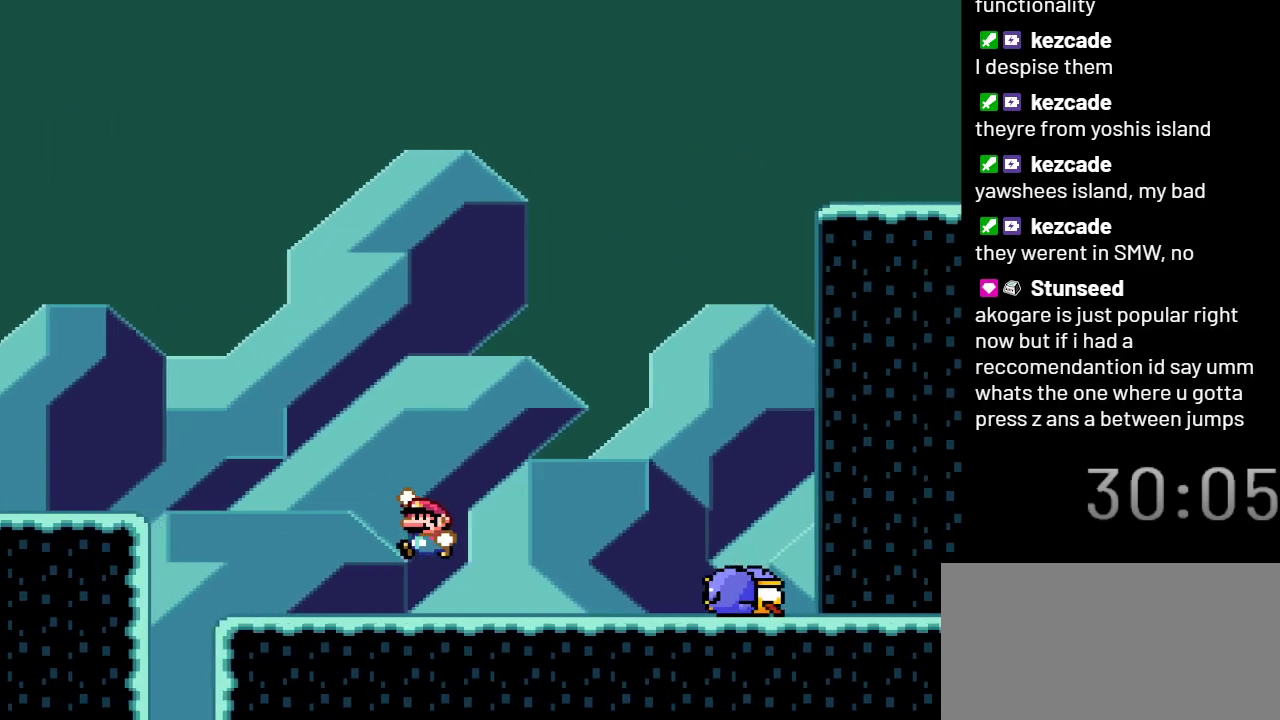
{"buttons": ["B", "Y"], "events": []}
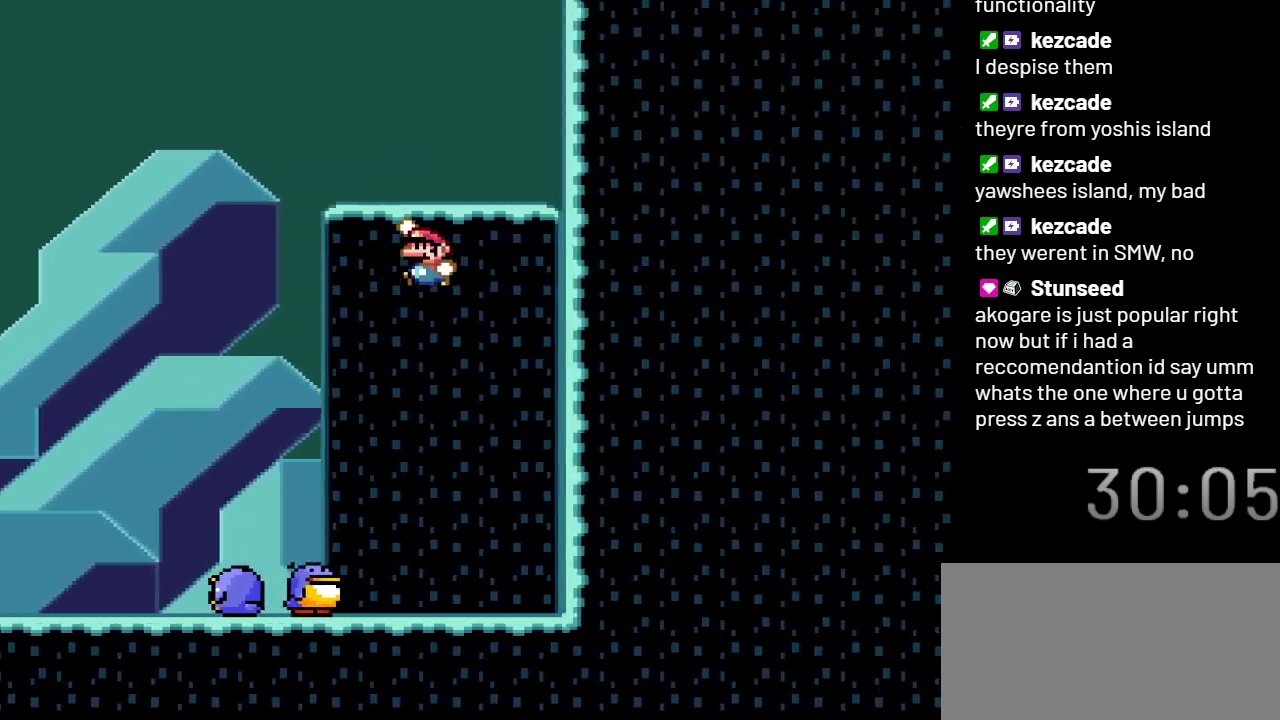
{"buttons": ["B", "Y"], "events": []}
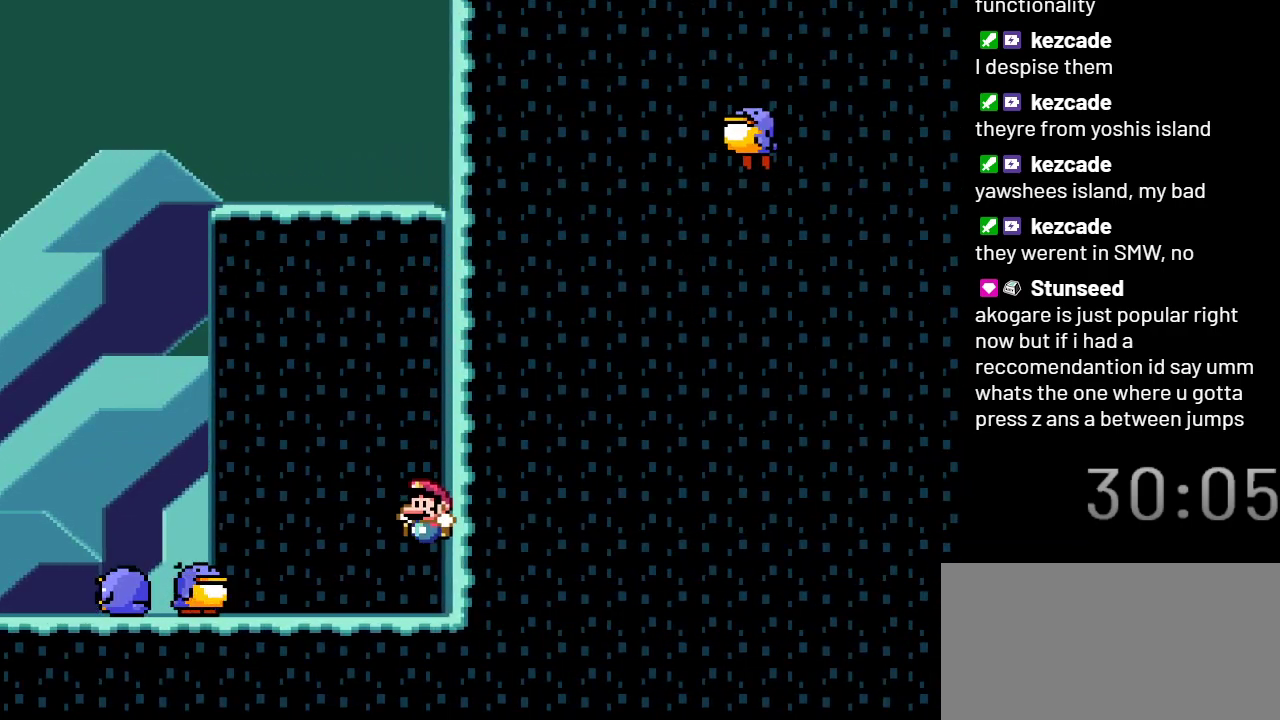
{"buttons": ["Y", "DPAD_LEFT"], "events": [[17, "B", "up"], [367, "DPAD_LEFT", "down"]]}
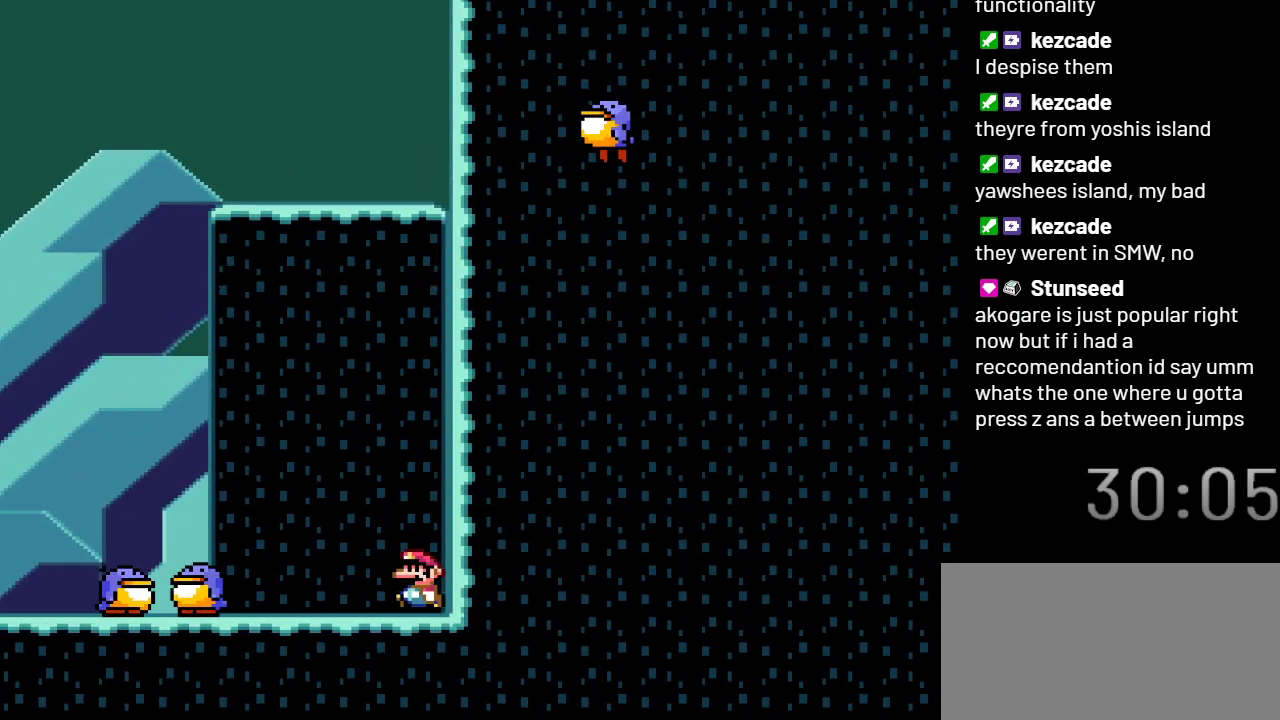
{"buttons": ["B", "Y"], "events": [[50, "B", "down"], [500, "DPAD_LEFT", "up"]]}
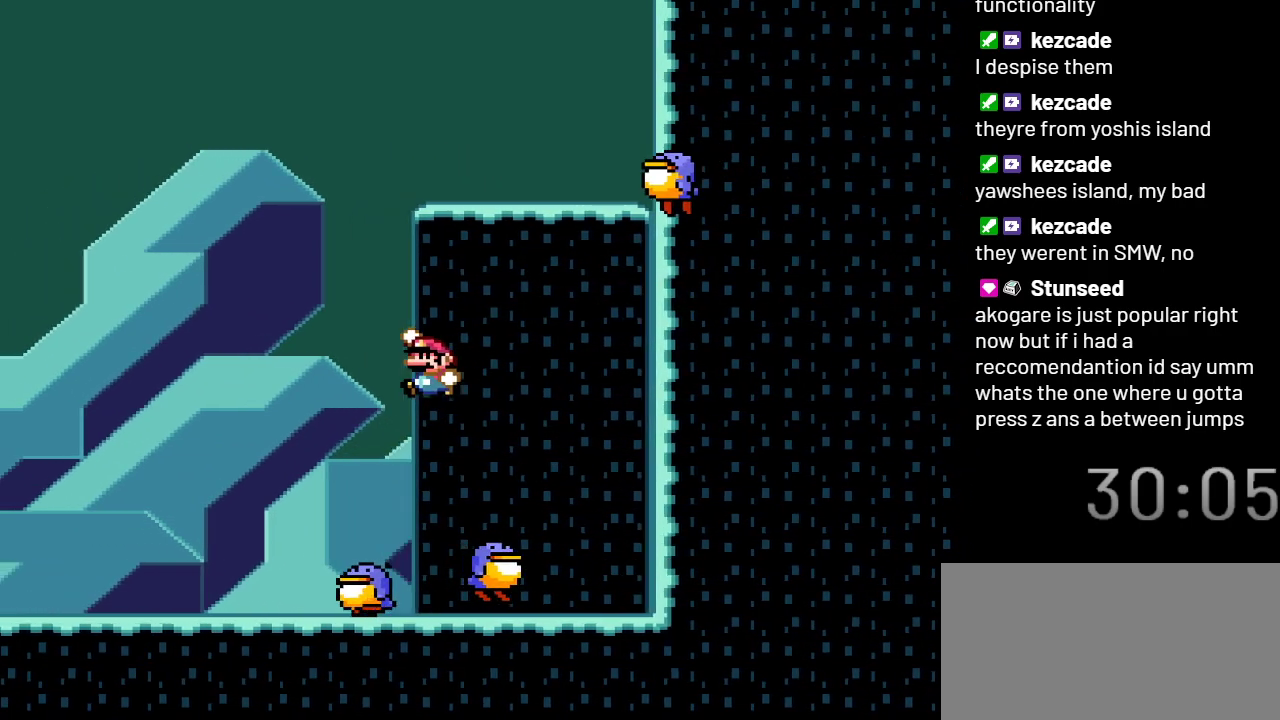
{"buttons": ["Y"], "events": [[333, "B", "up"]]}
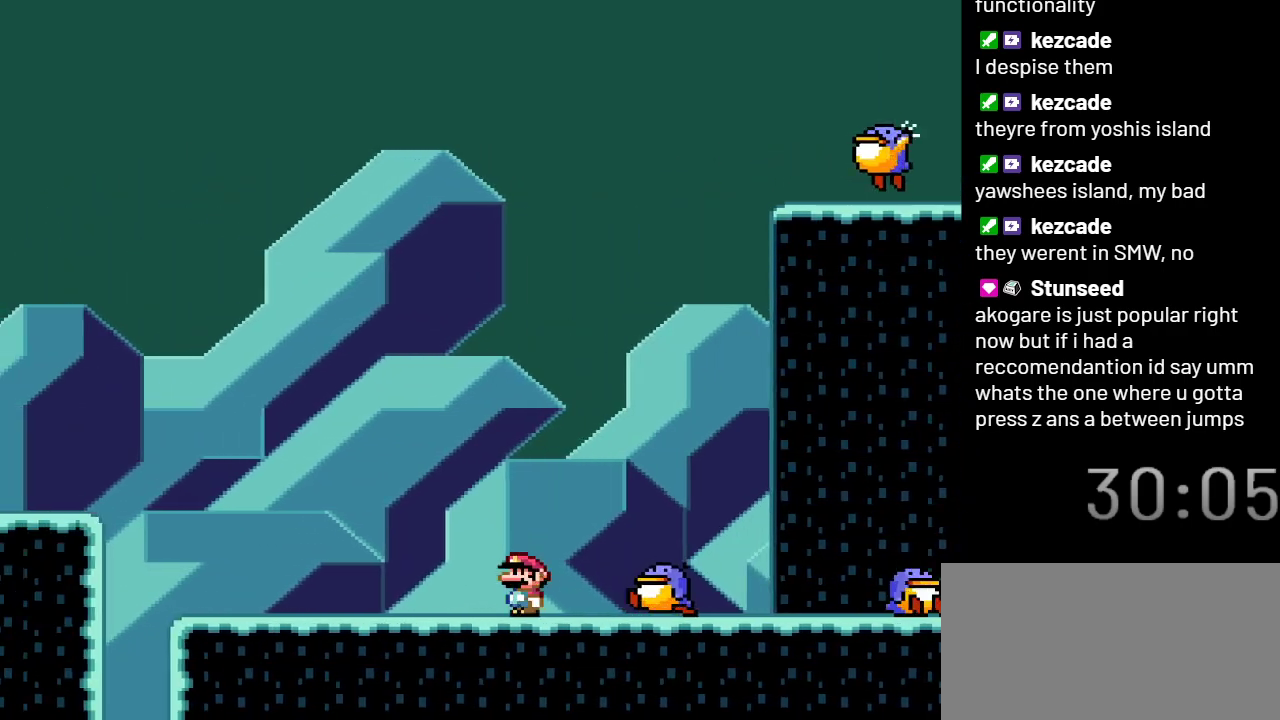
{"buttons": ["Y", "DPAD_LEFT"], "events": [[50, "DPAD_RIGHT", "down"], [183, "DPAD_RIGHT", "up"], [367, "DPAD_LEFT", "down"]]}
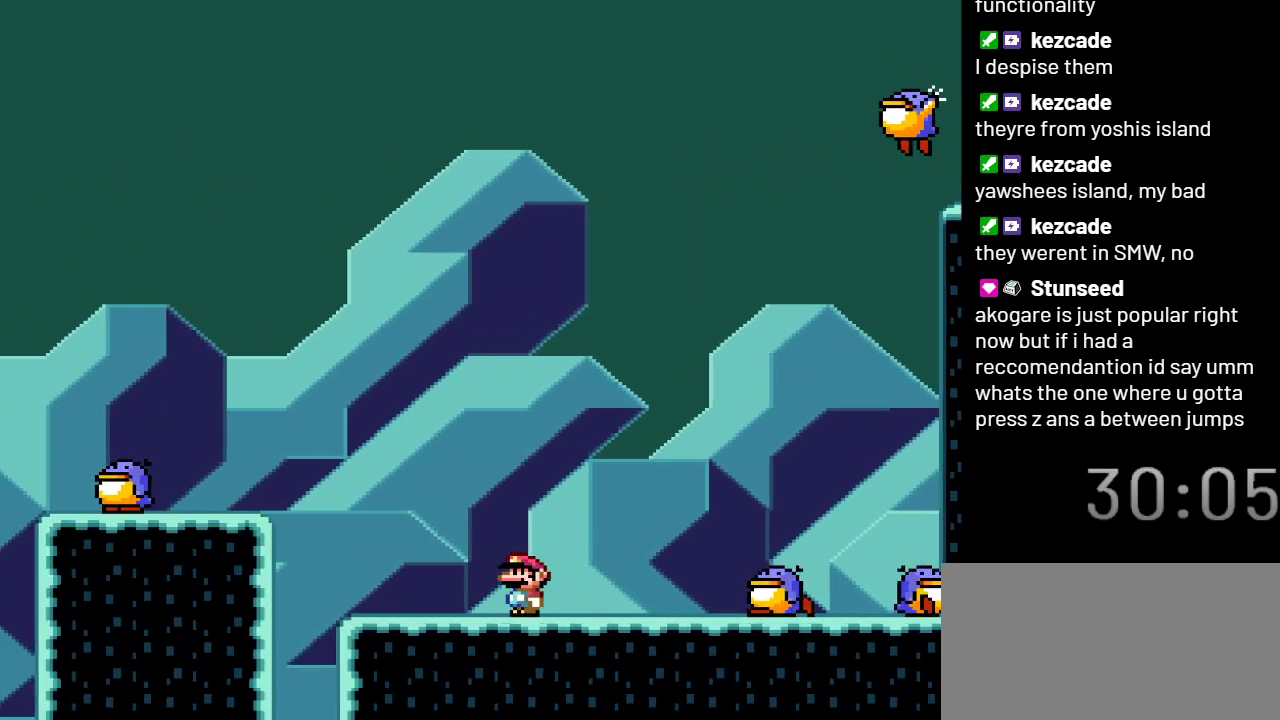
{"buttons": ["B", "Y"], "events": [[117, "B", "down"], [183, "DPAD_LEFT", "up"]]}
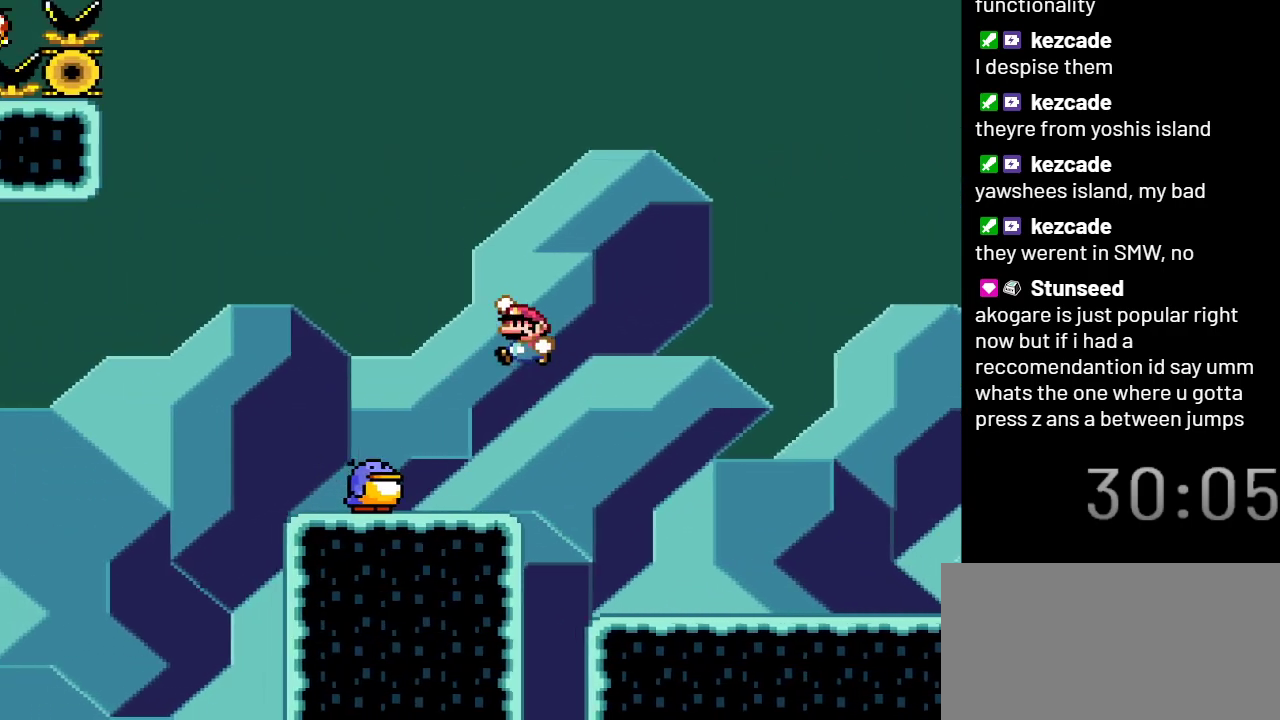
{"buttons": ["Y", "DPAD_LEFT"], "events": [[17, "DPAD_RIGHT", "down"], [117, "B", "up"], [150, "DPAD_RIGHT", "up"], [367, "DPAD_LEFT", "down"]]}
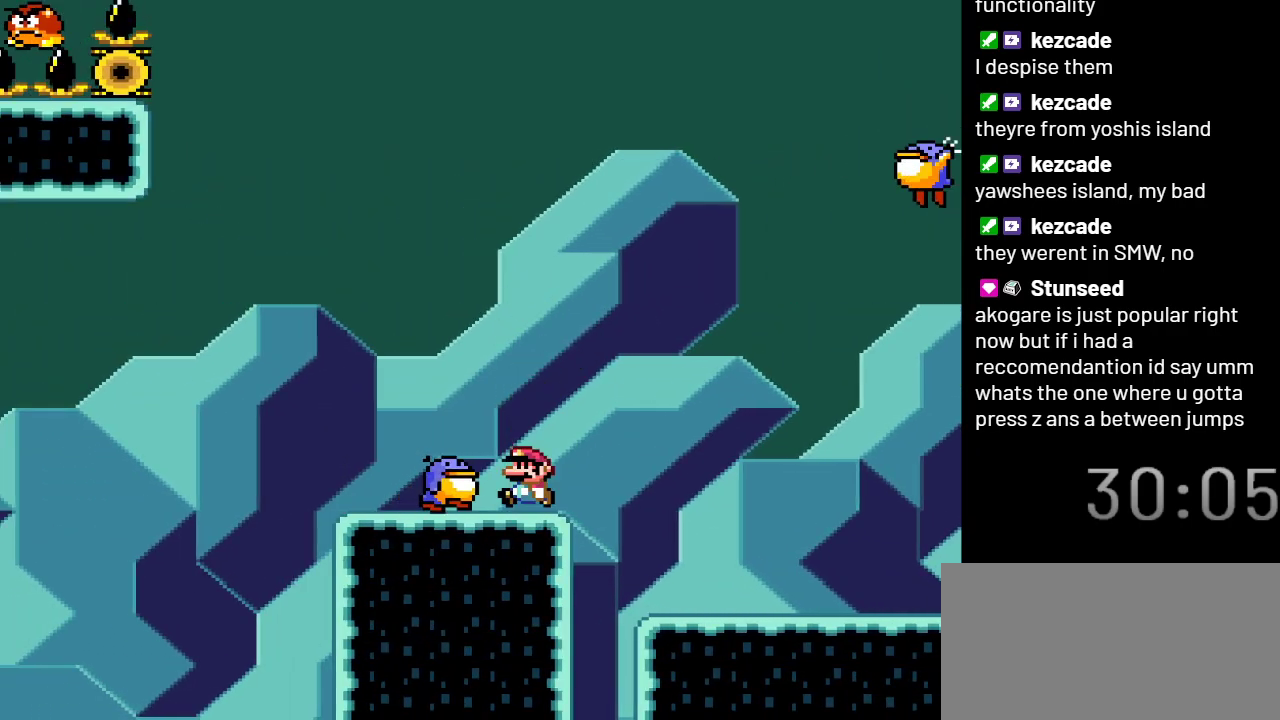
{"buttons": ["B", "Y"], "events": [[133, "DPAD_LEFT", "up"], [217, "B", "down"]]}
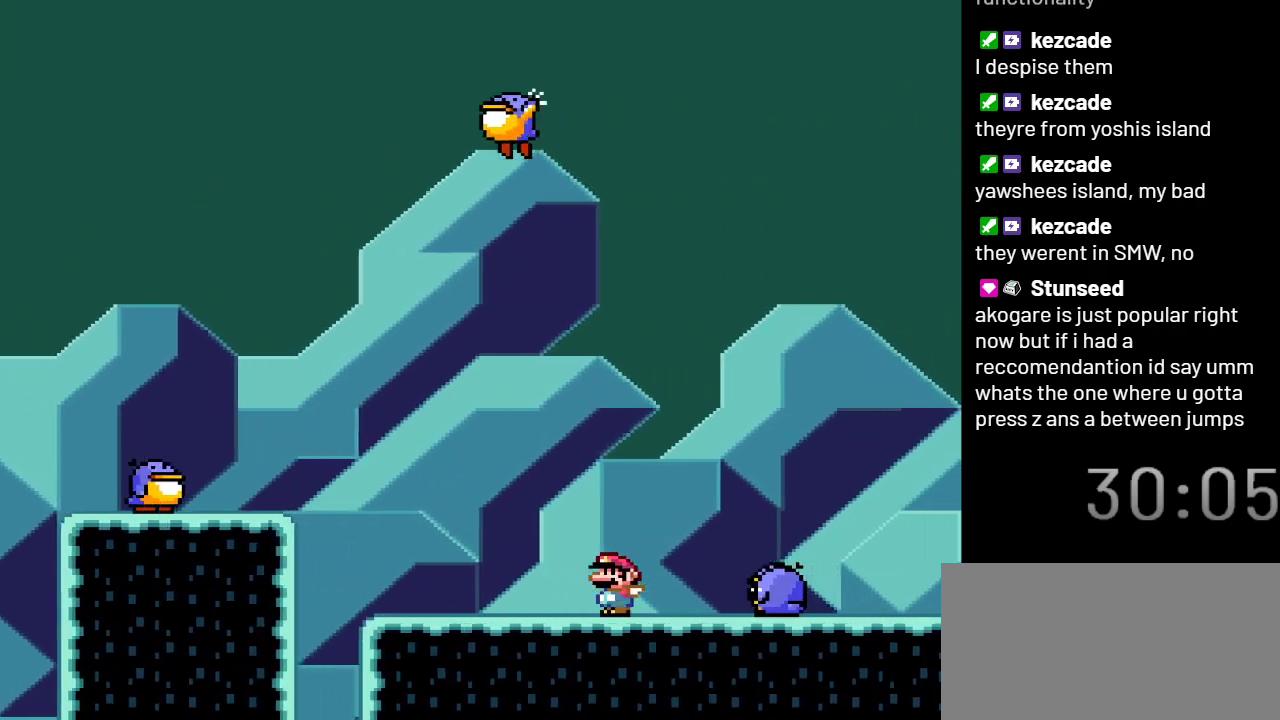
{"buttons": ["B", "Y"], "events": [[383, "B", "up"], [467, "B", "down"]]}
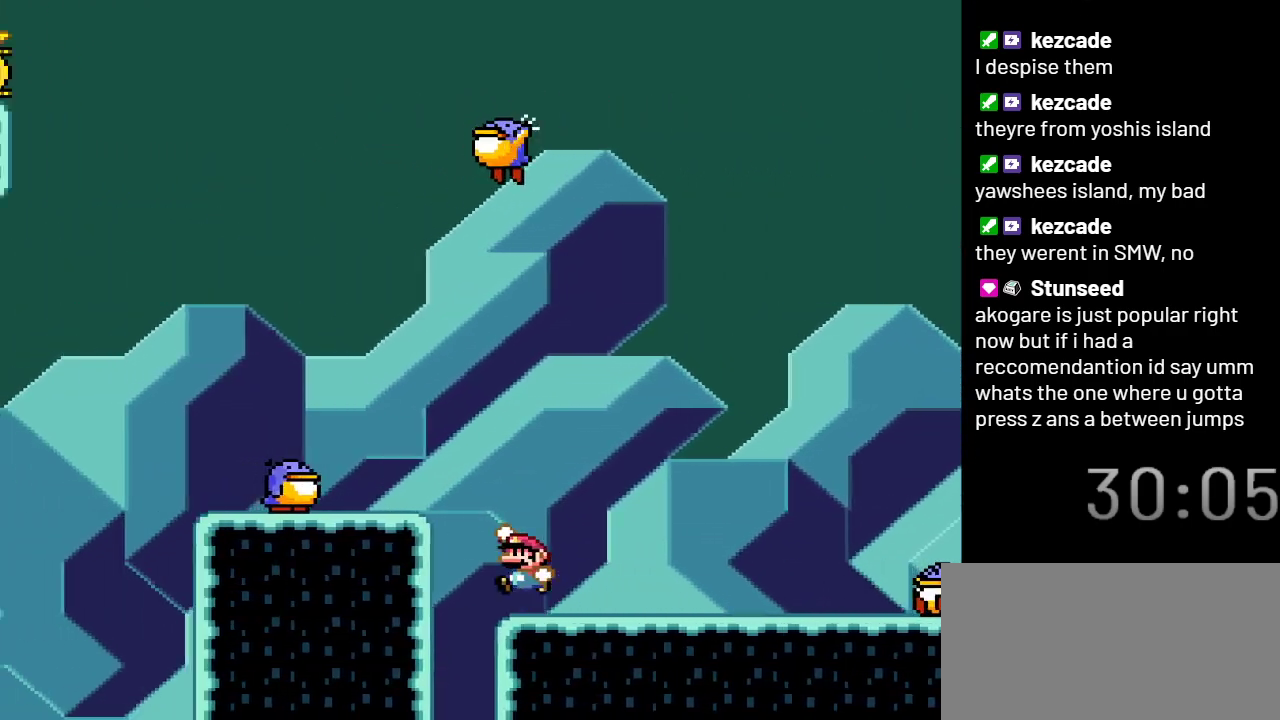
{"buttons": ["Y"], "events": [[117, "B", "up"]]}
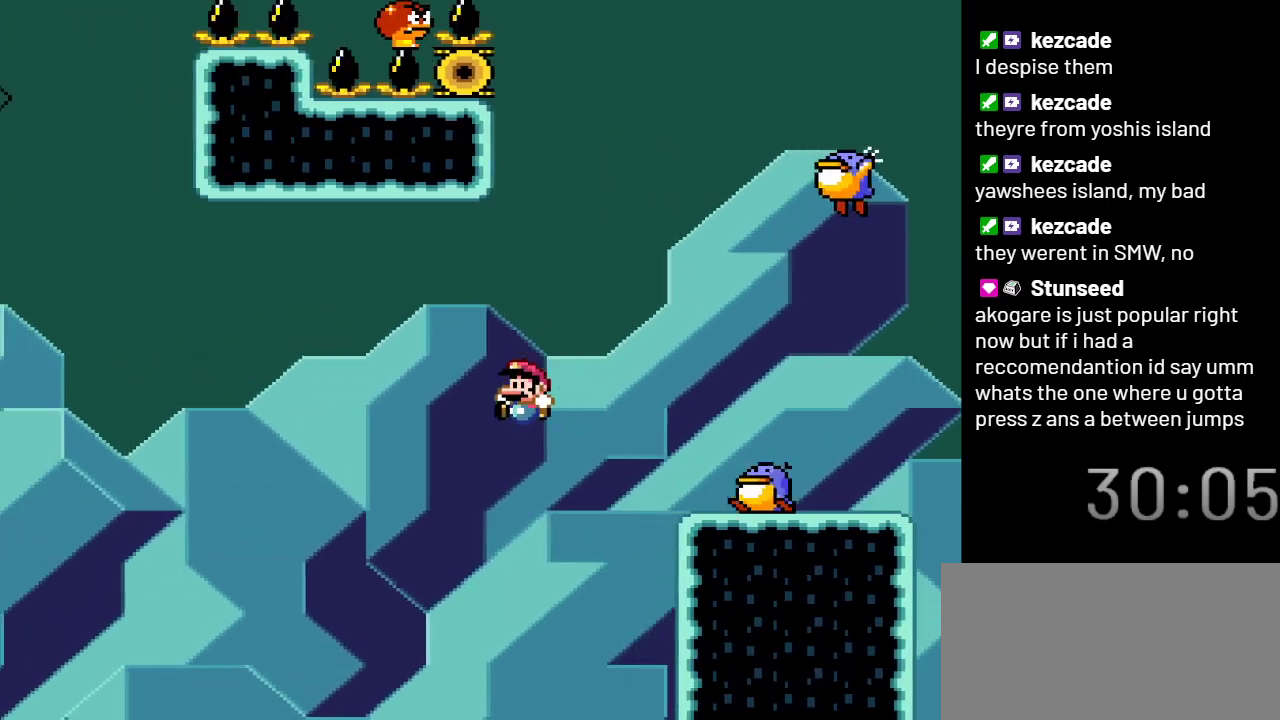
{"buttons": ["Y"], "events": []}
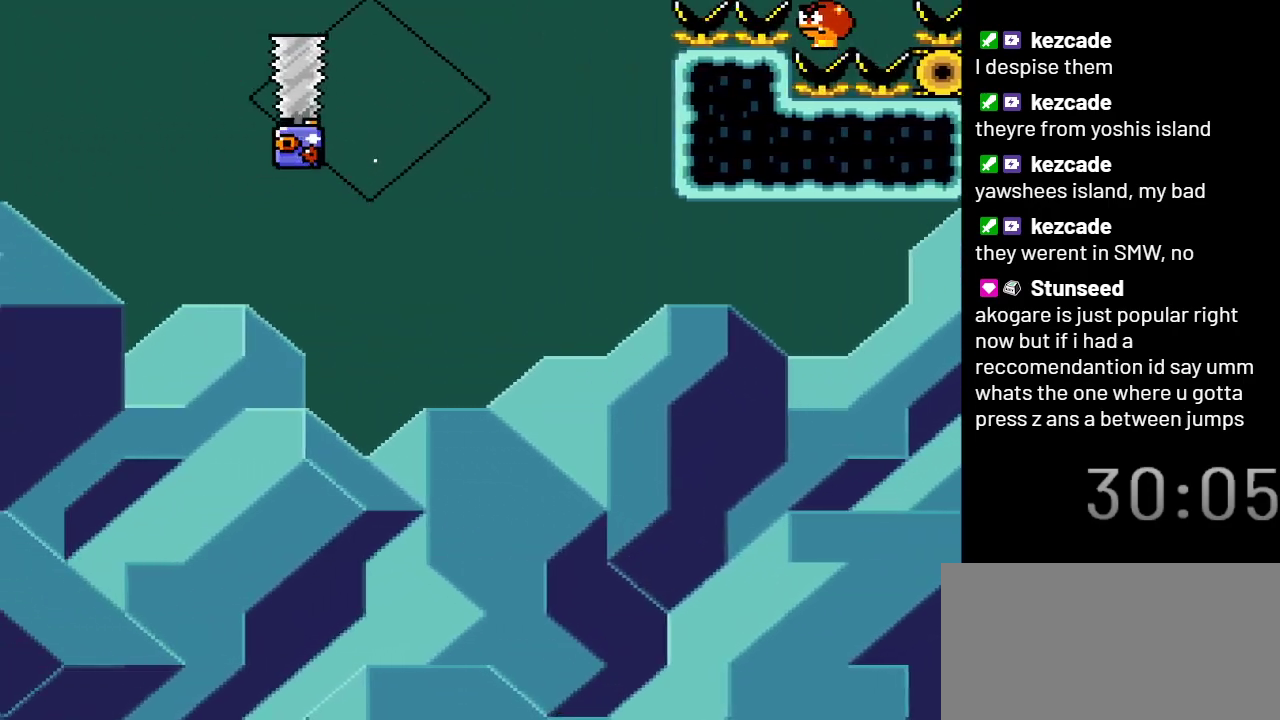
{"buttons": ["Y"], "events": []}
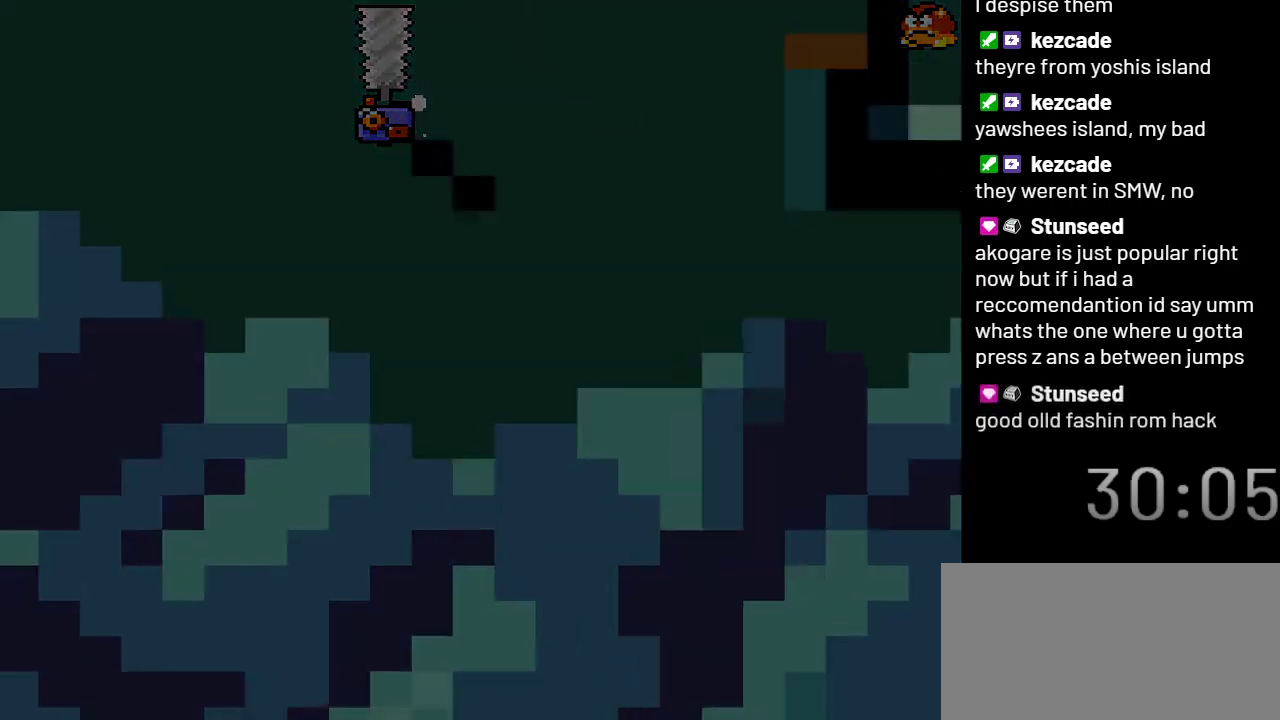
{"buttons": ["Y"], "events": []}
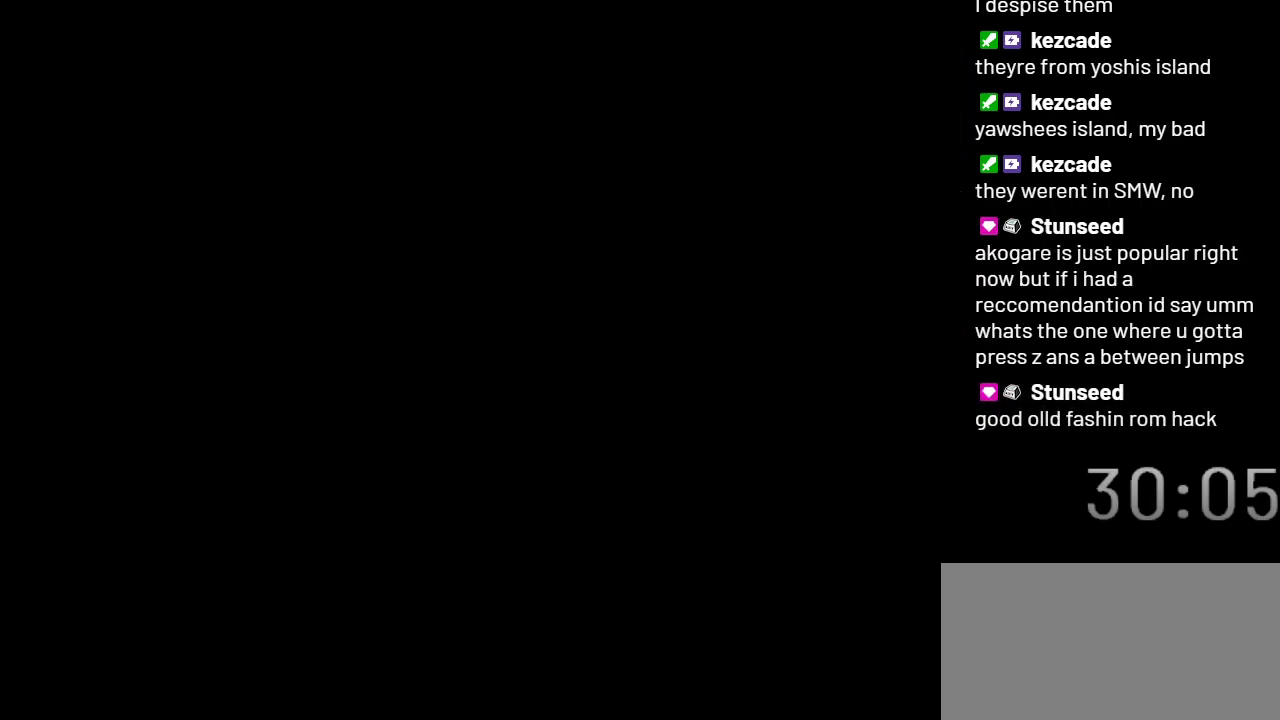
{"buttons": ["Y"], "events": []}
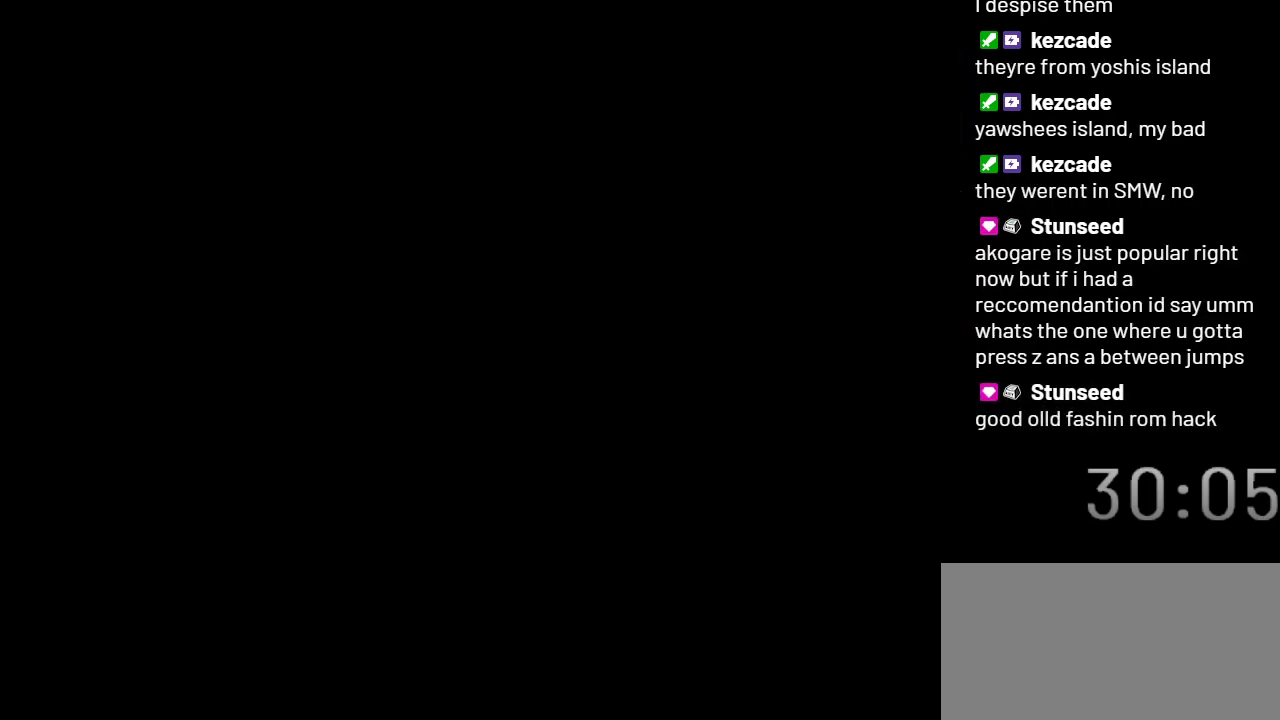
{"buttons": ["Y"], "events": []}
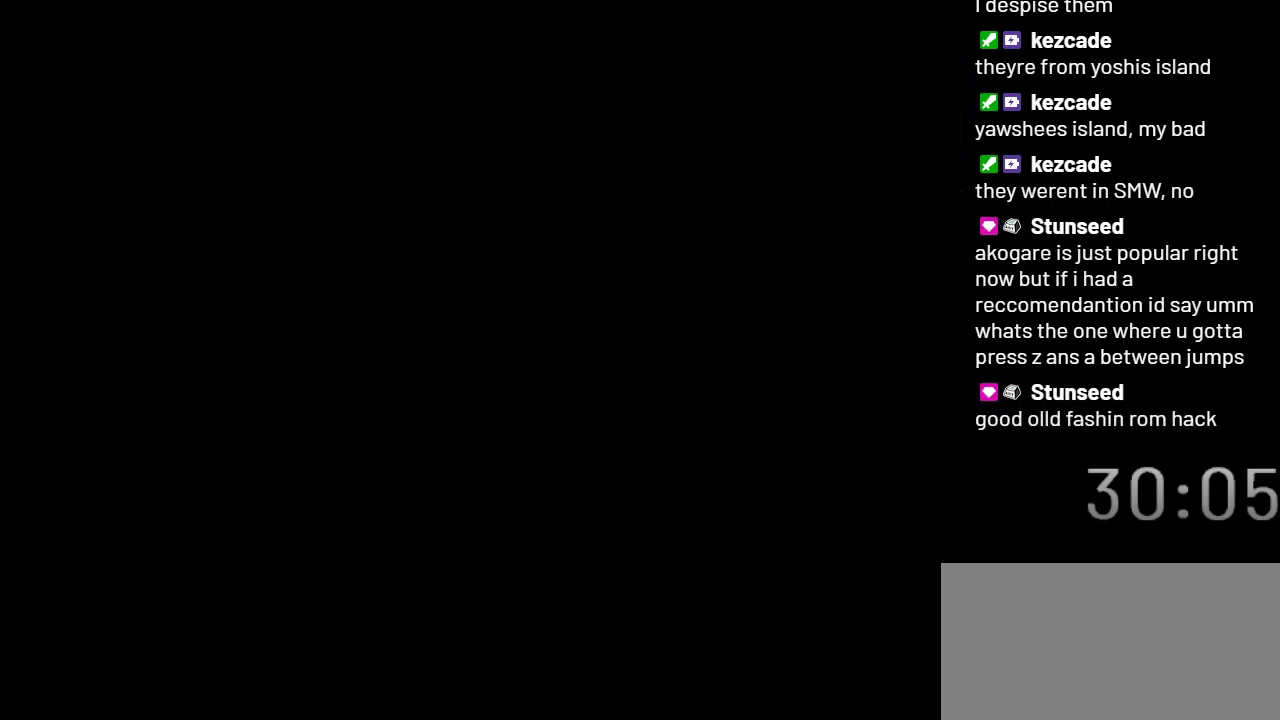
{"buttons": ["Y"], "events": []}
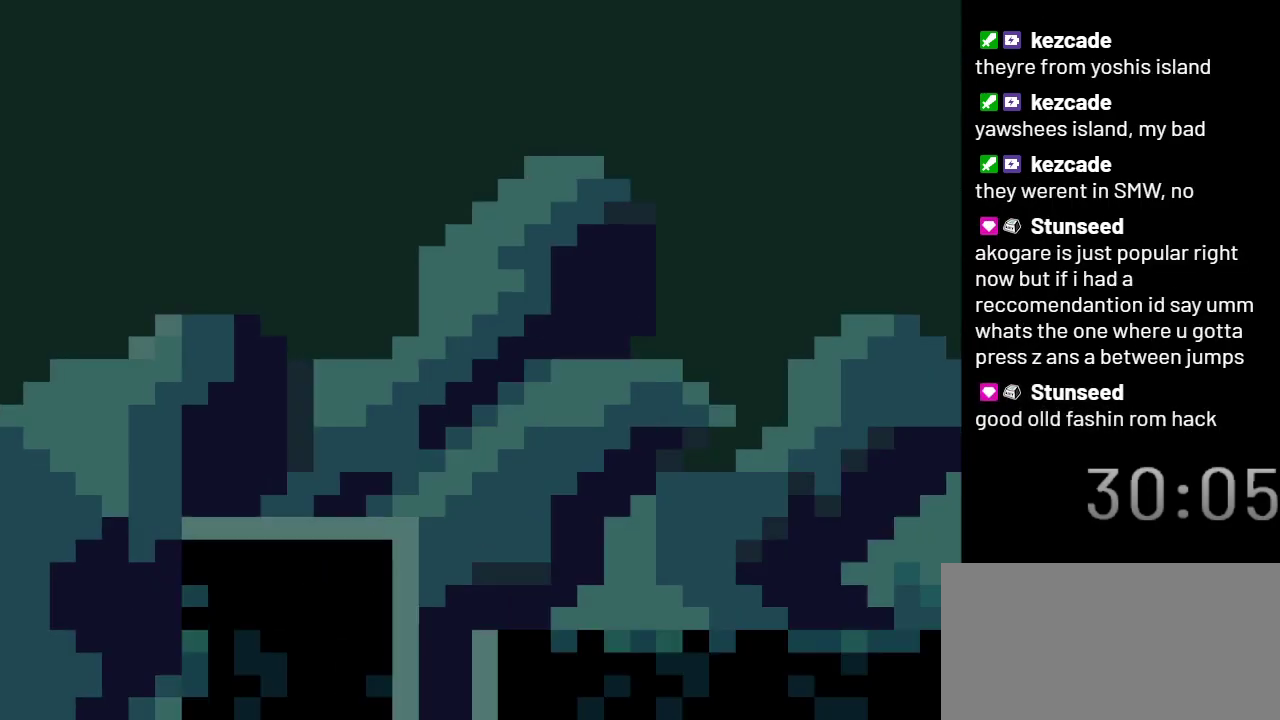
{"buttons": ["Y"], "events": []}
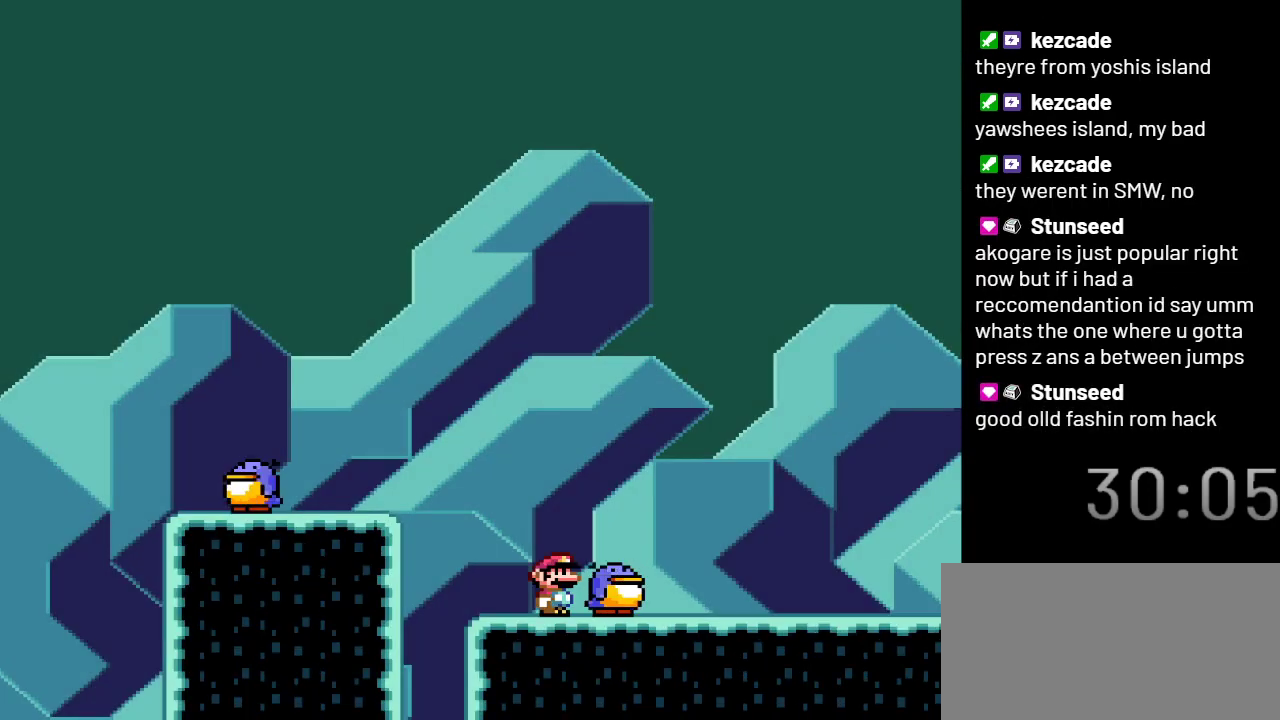
{"buttons": ["B", "Y"], "events": [[117, "DPAD_LEFT", "down"], [183, "B", "down"], [333, "DPAD_LEFT", "up"]]}
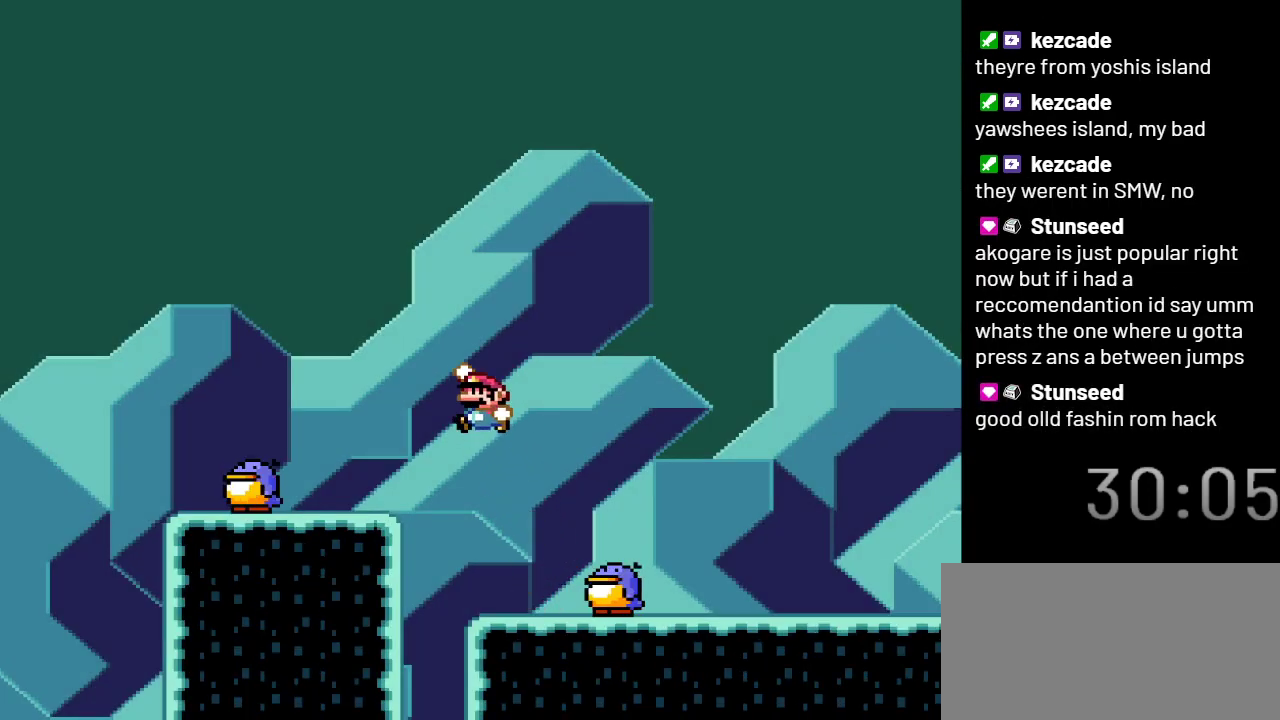
{"buttons": ["Y"], "events": [[250, "B", "up"], [333, "DPAD_LEFT", "down"], [500, "DPAD_LEFT", "up"]]}
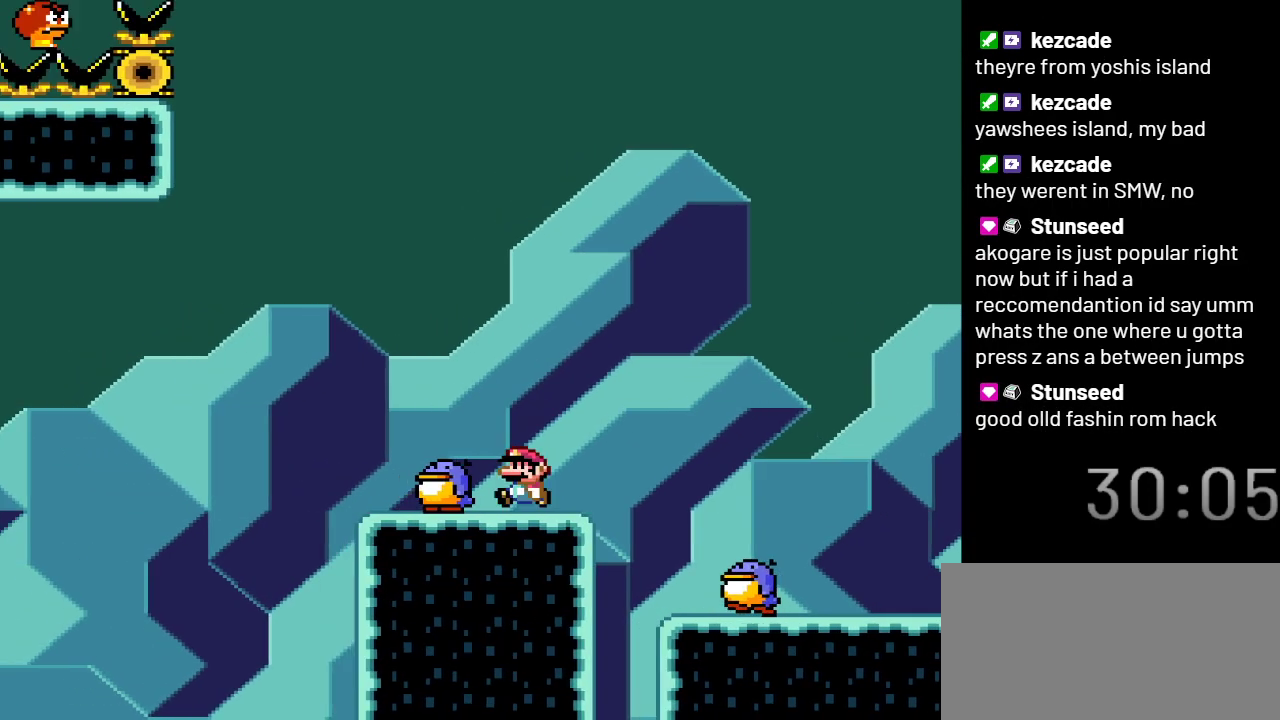
{"buttons": ["B", "Y"], "events": [[117, "B", "down"]]}
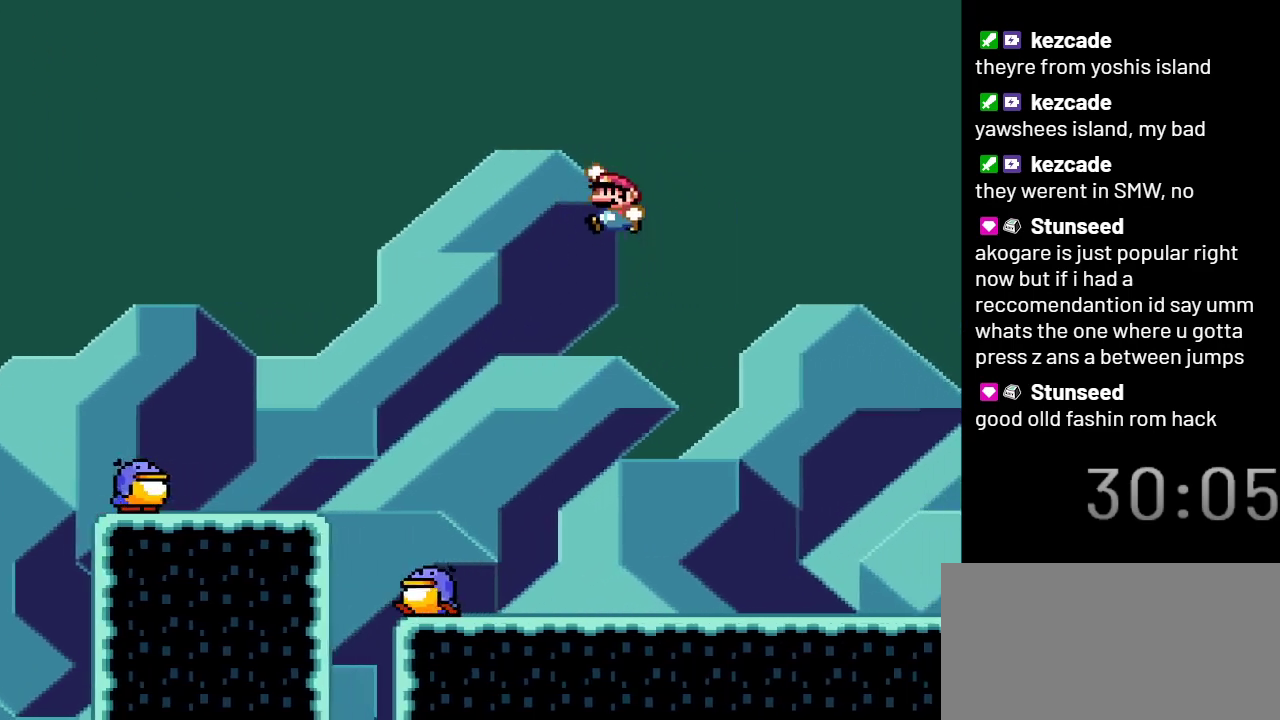
{"buttons": ["B", "Y"], "events": []}
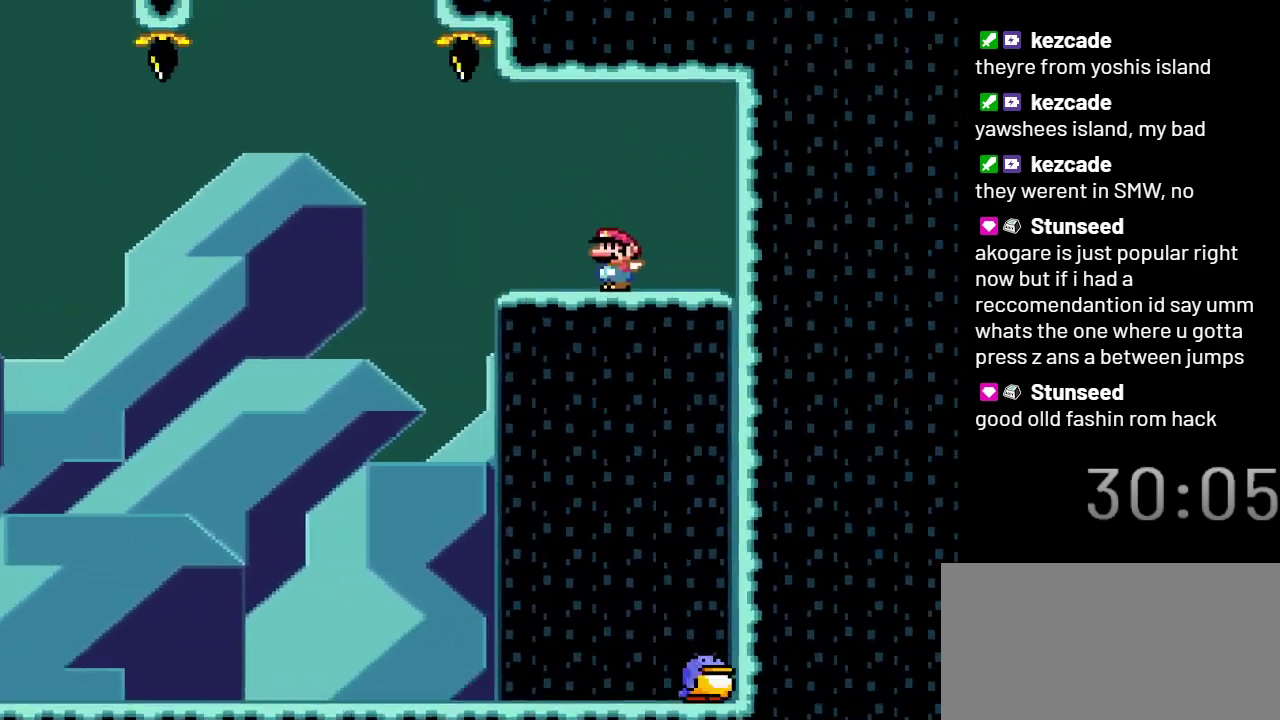
{"buttons": ["Y"], "events": [[83, "B", "up"]]}